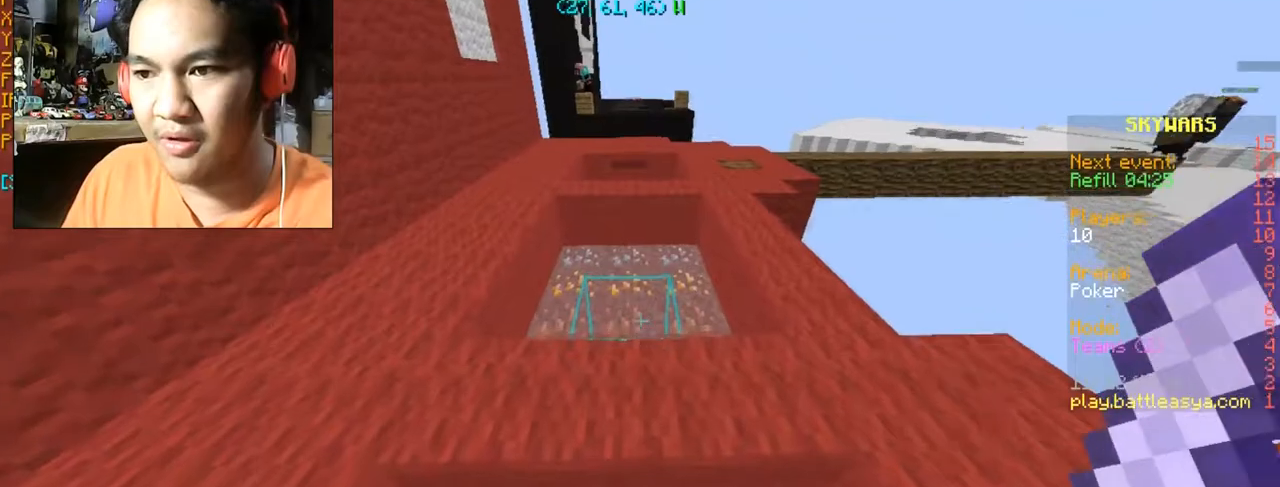
Gameplay with keyboard and mouse; each line is a JSON object with the keys and mouse buttons held at the frame after it. "events" lists presses ("down") and releases ("up") of "a", "d", "s", "space", "w", "mouse_left" and "mouse_right" between this image and that frame as [ms after this image, input, new state], when the widget could be followed in between. "mouse_left", "mouse_right" = the "left", "right" buttons of the "mouse" list. No other keys are recorded. Fast repeated clicks can show as one long hold. Mouse movement is not recorded.
{"keys": ["w"], "mouse": [], "events": []}
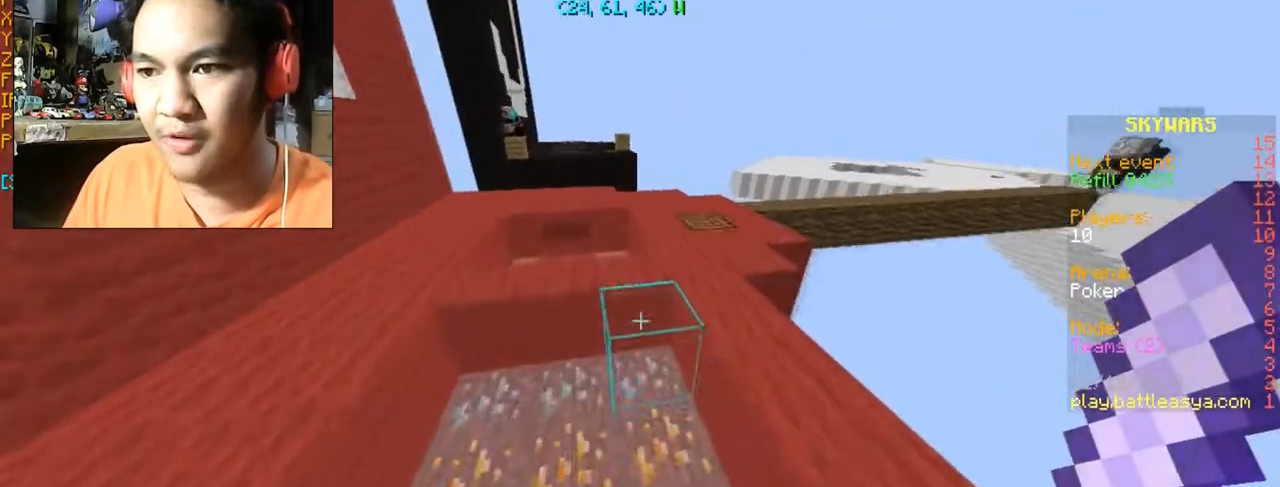
{"keys": ["w"], "mouse": [], "events": []}
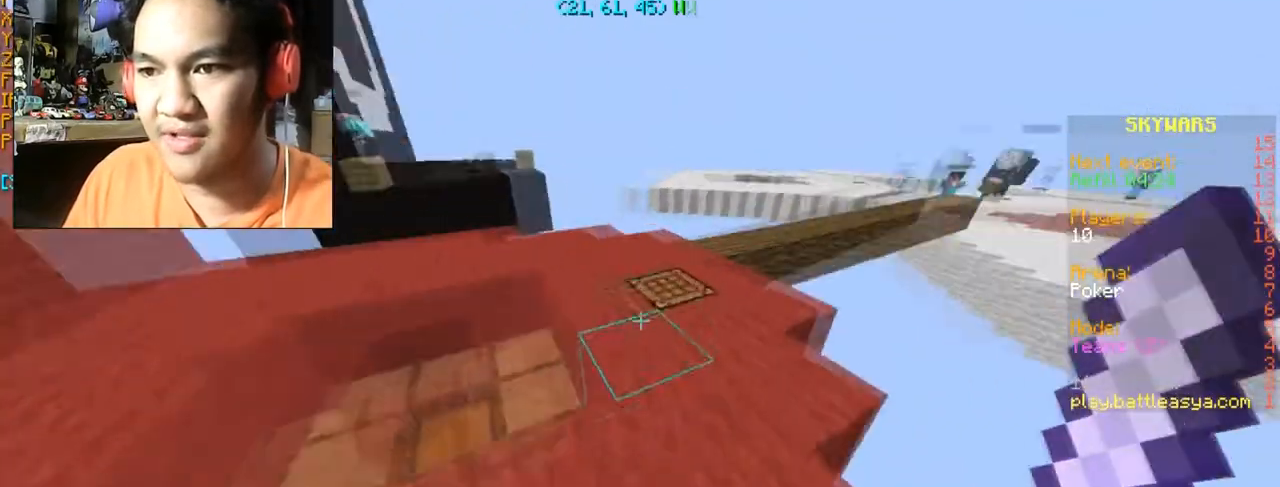
{"keys": [], "mouse": [], "events": [[67, "a", "down"], [201, "a", "up"], [267, "w", "up"]]}
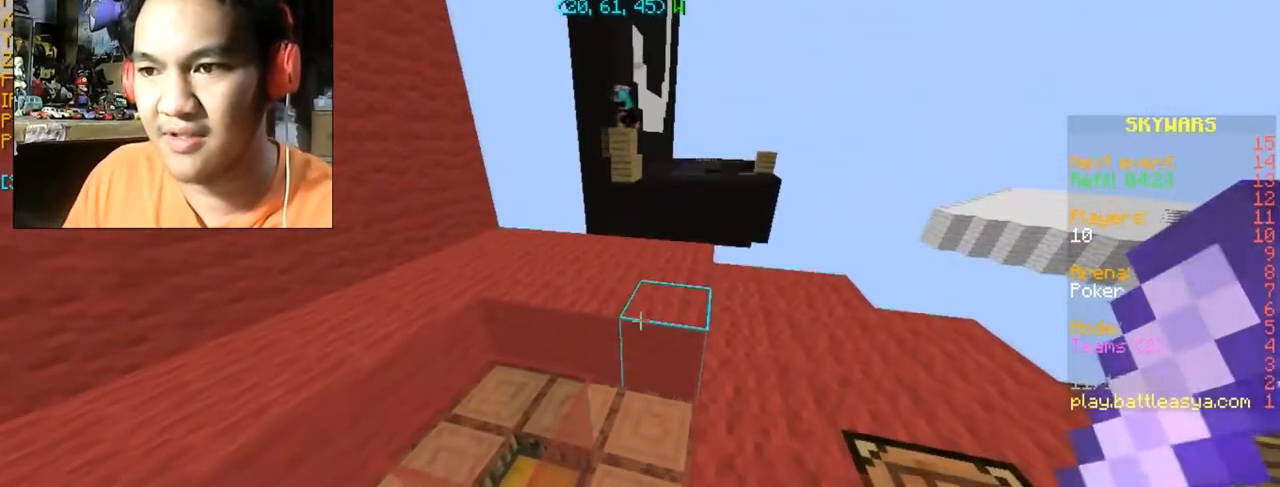
{"keys": [], "mouse": [], "events": [[167, "a", "down"], [267, "a", "up"]]}
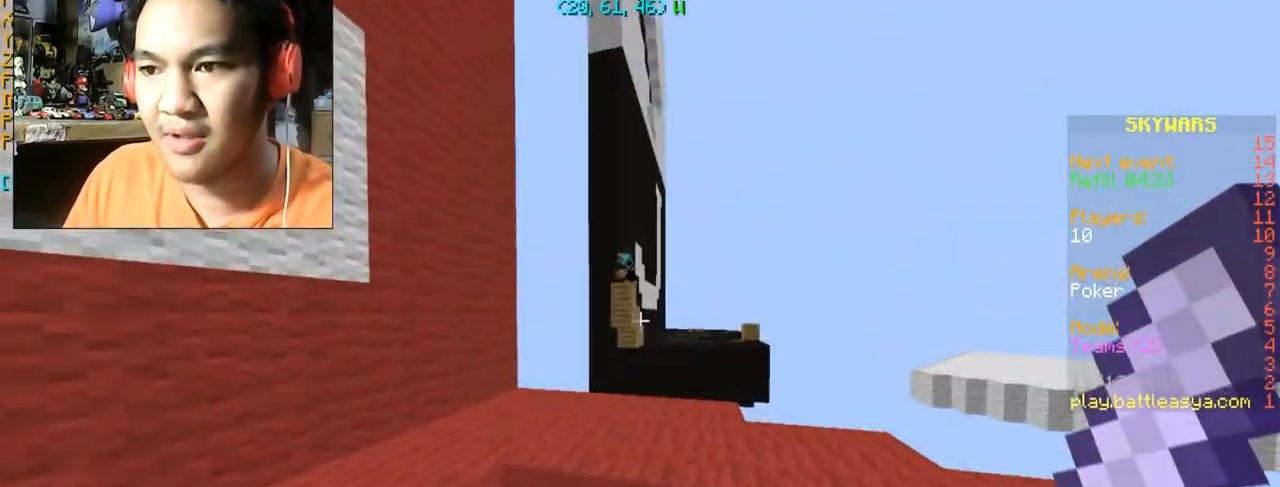
{"keys": ["a", "s"], "mouse": [], "events": [[468, "a", "down"], [468, "s", "down"]]}
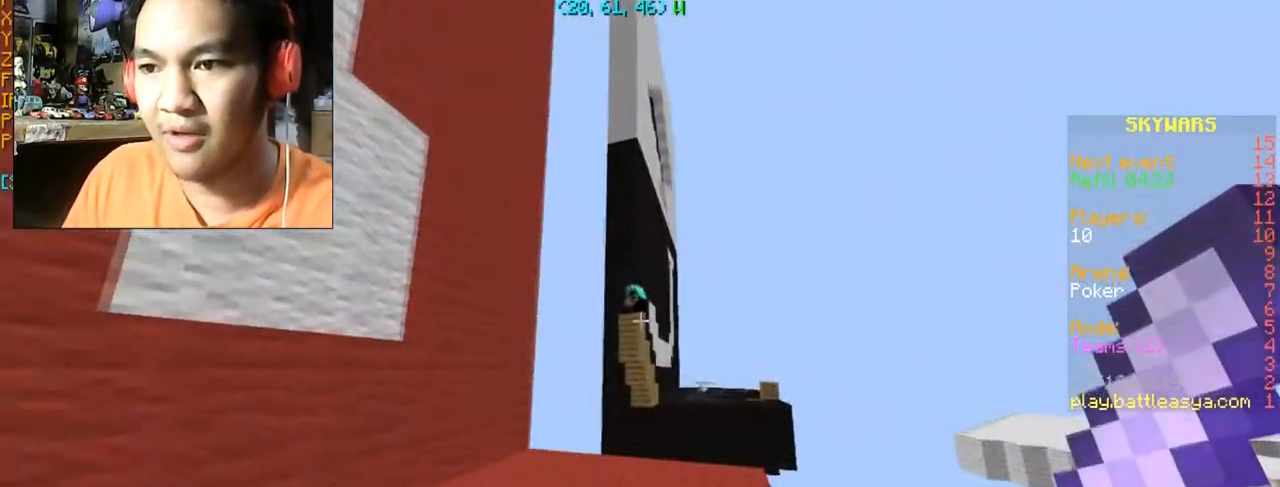
{"keys": ["a", "s"], "mouse": [], "events": []}
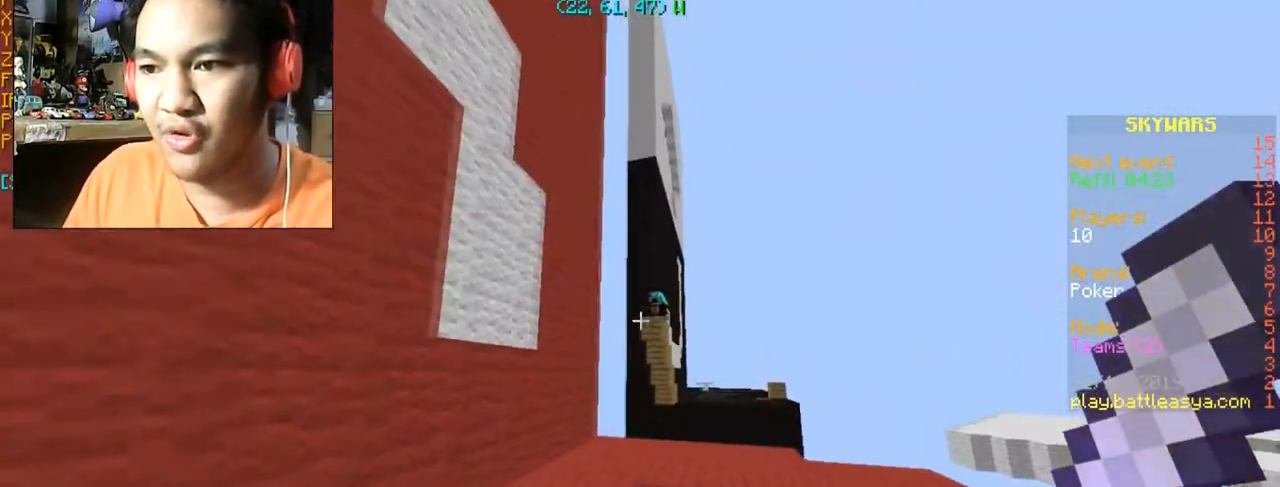
{"keys": ["w"], "mouse": [], "events": [[34, "a", "up"], [67, "s", "up"], [468, "w", "down"]]}
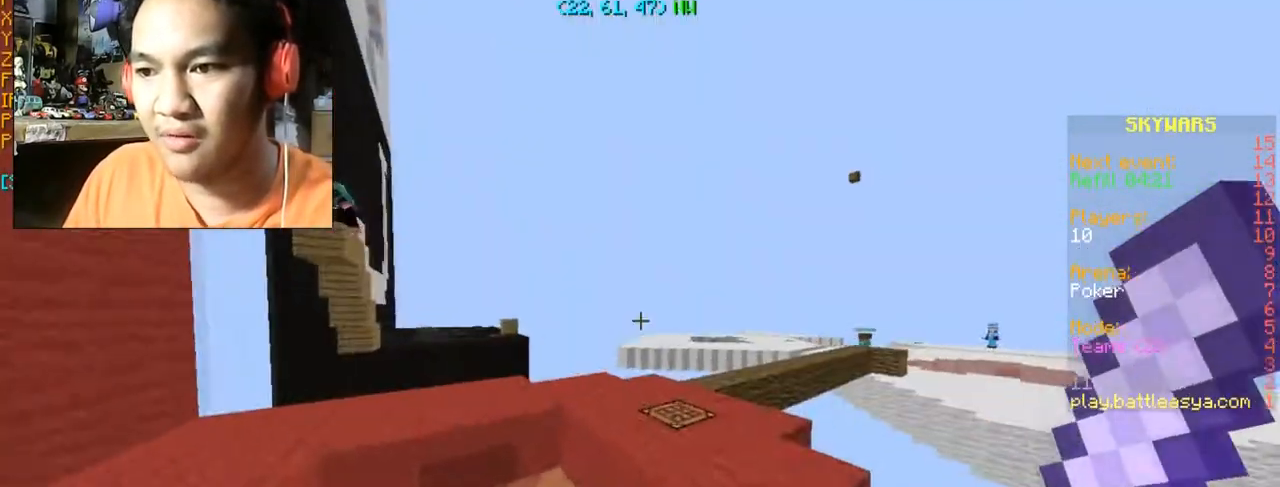
{"keys": [], "mouse": [], "events": [[434, "w", "up"]]}
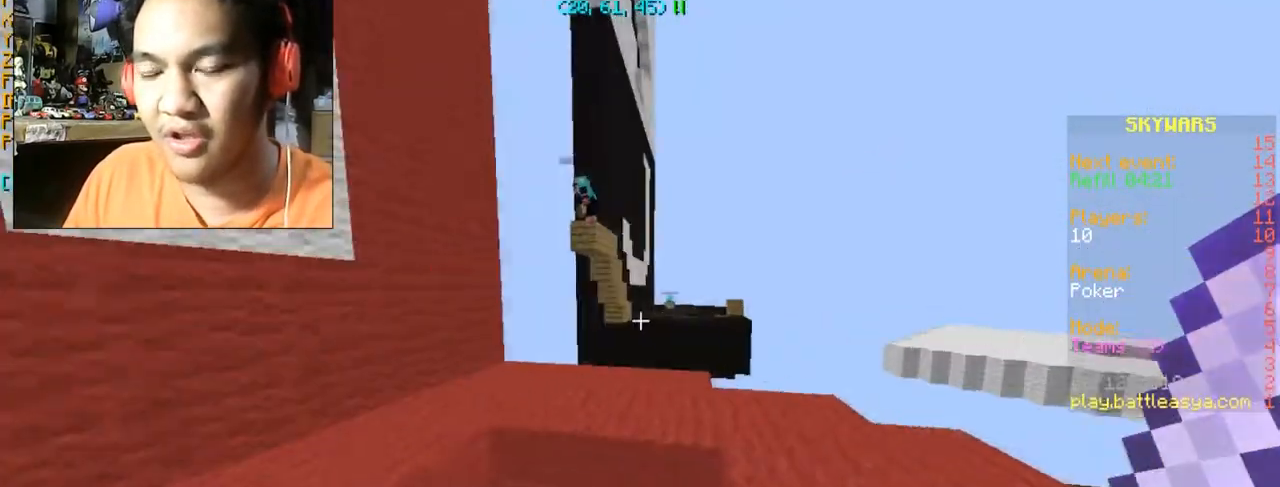
{"keys": ["a", "s"], "mouse": [], "events": [[101, "a", "down"], [334, "s", "down"]]}
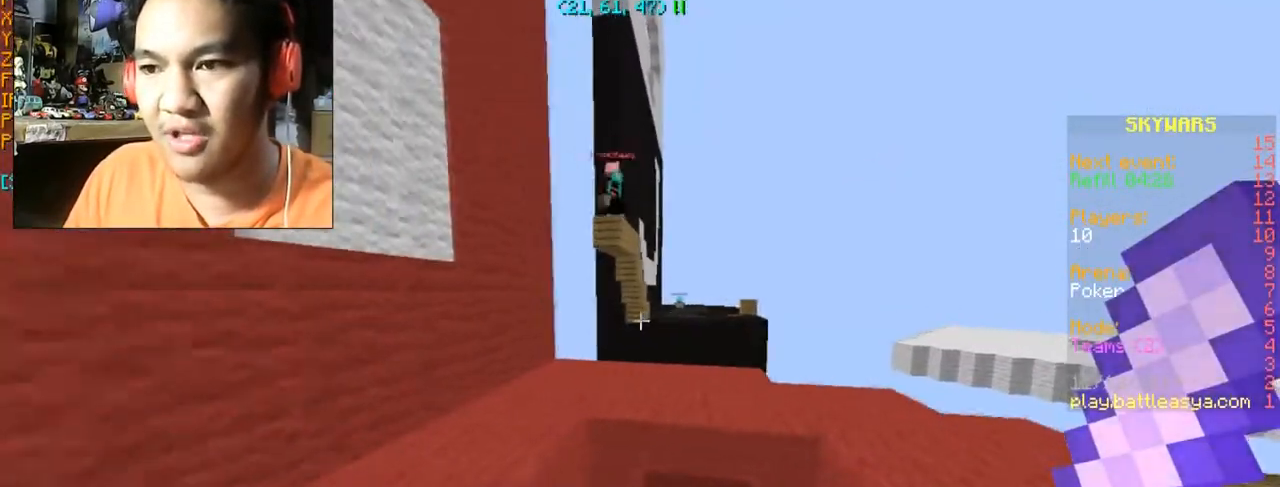
{"keys": ["a", "s"], "mouse": [], "events": []}
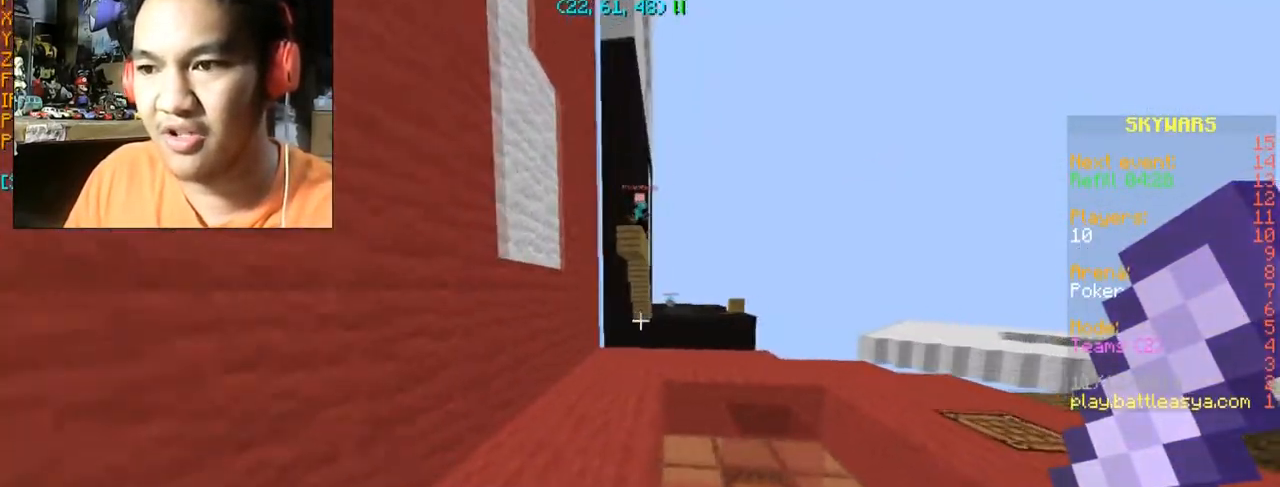
{"keys": [], "mouse": [], "events": [[134, "a", "up"], [167, "s", "up"]]}
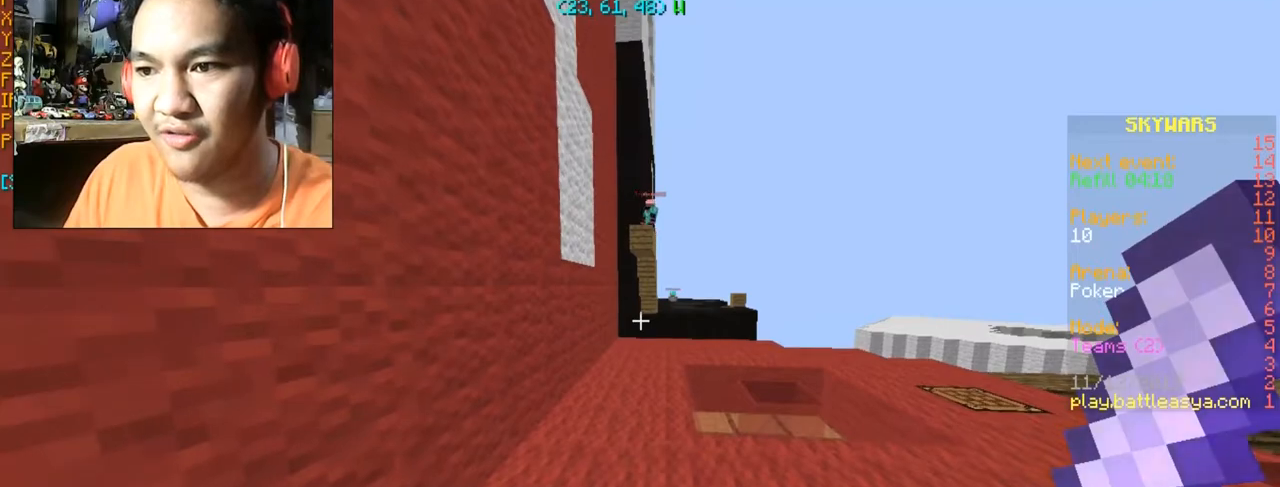
{"keys": [], "mouse": [], "events": []}
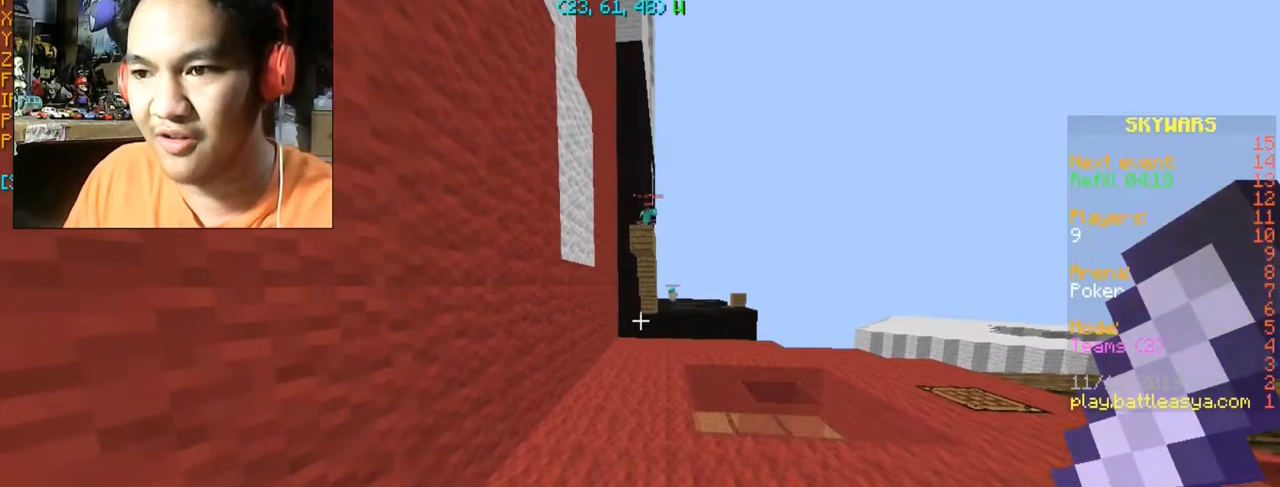
{"keys": [], "mouse": [], "events": [[34, "d", "down"], [267, "d", "up"]]}
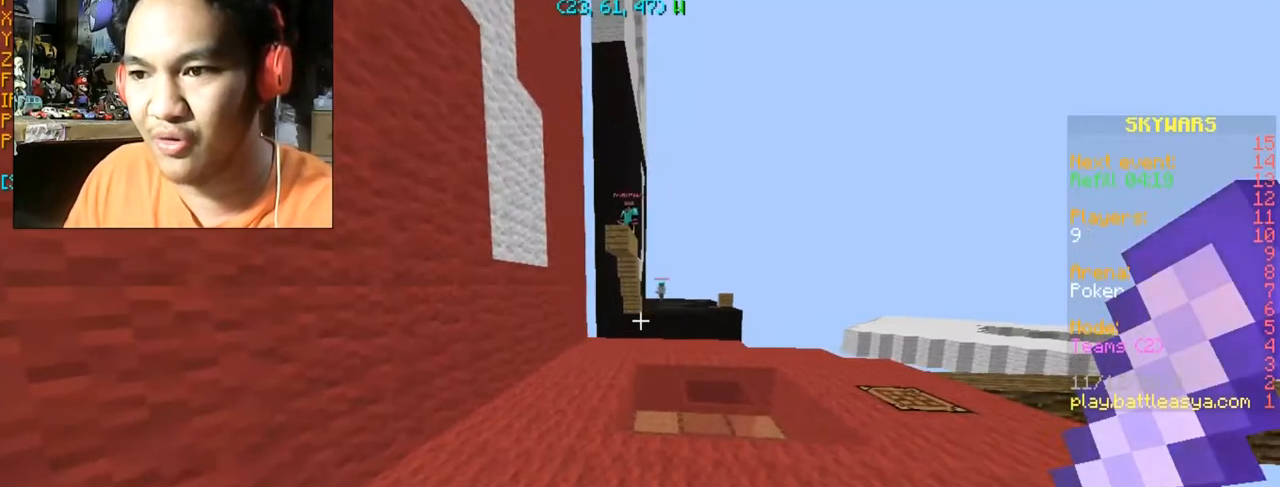
{"keys": [], "mouse": [], "events": []}
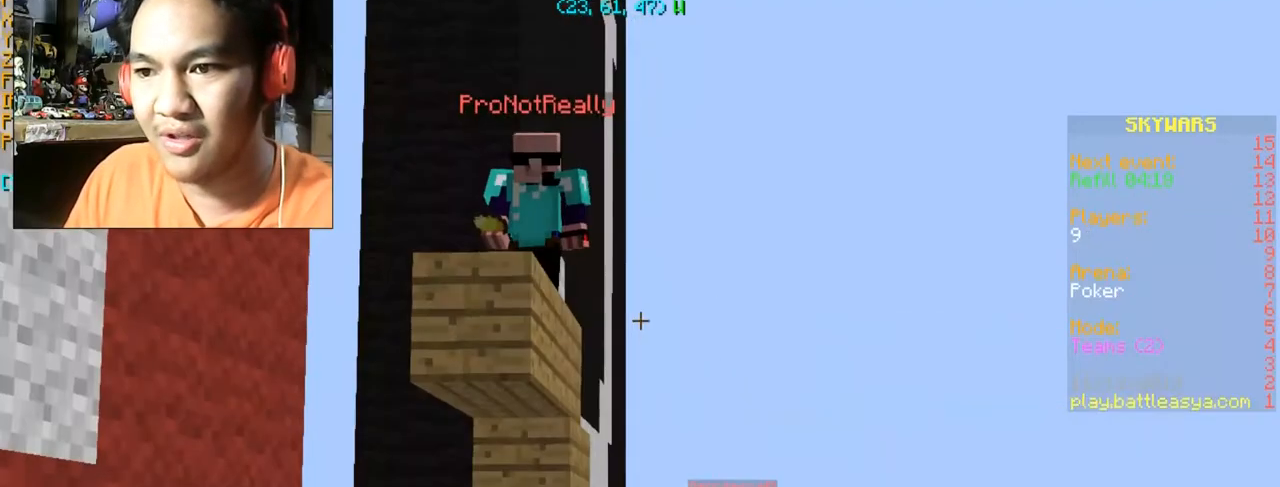
{"keys": [], "mouse": [], "events": []}
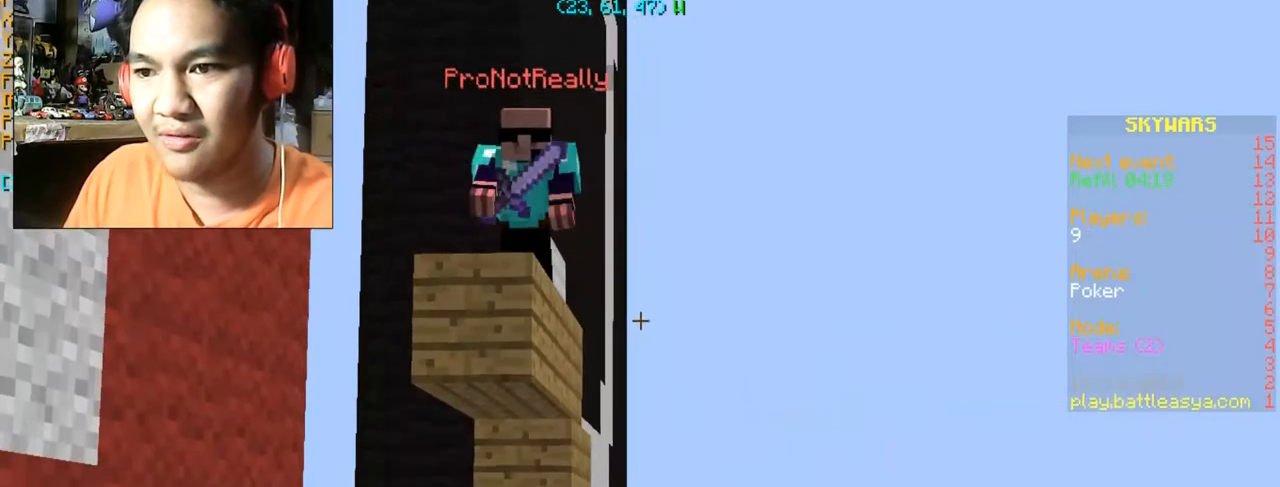
{"keys": [], "mouse": ["left", "right"], "events": [[400, "mouse_left", "down"], [400, "mouse_right", "down"]]}
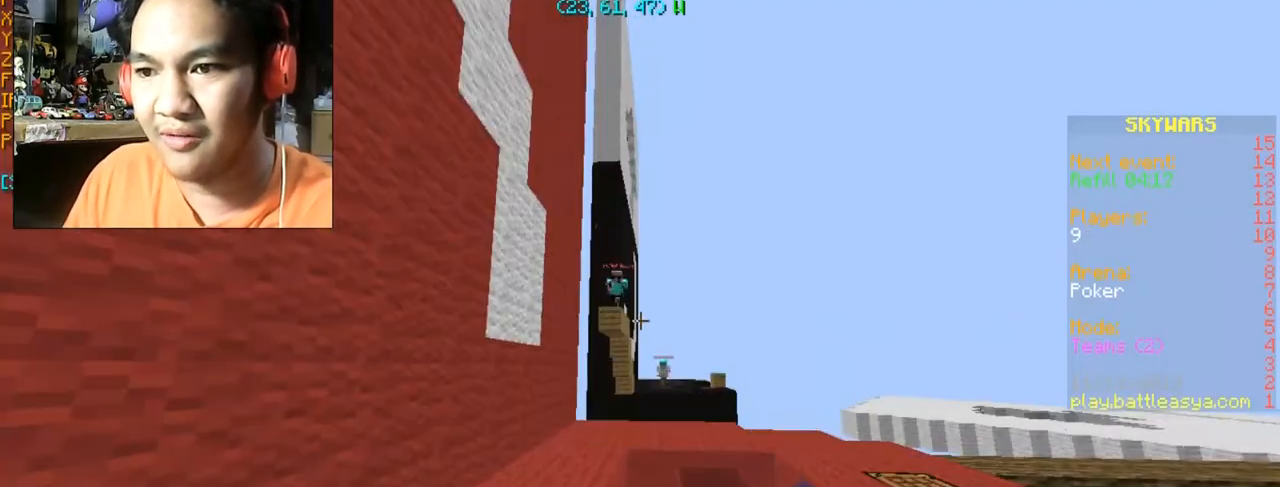
{"keys": [], "mouse": [], "events": [[67, "mouse_left", "up"], [67, "mouse_right", "up"], [367, "mouse_right", "down"], [434, "mouse_left", "down"], [501, "mouse_left", "up"], [501, "mouse_right", "up"]]}
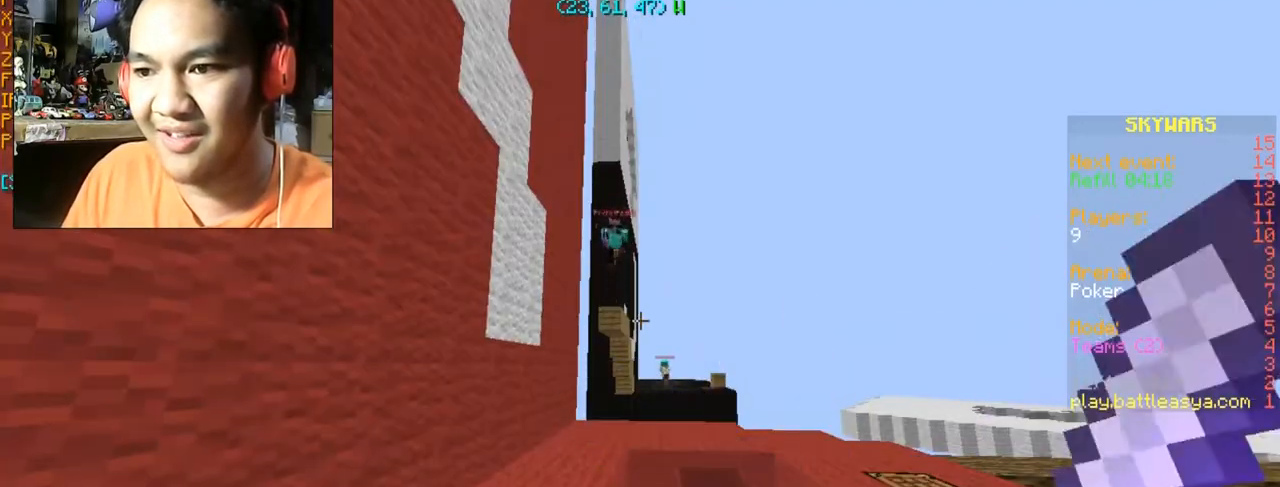
{"keys": ["a", "w"], "mouse": [], "events": [[400, "w", "down"], [467, "a", "down"]]}
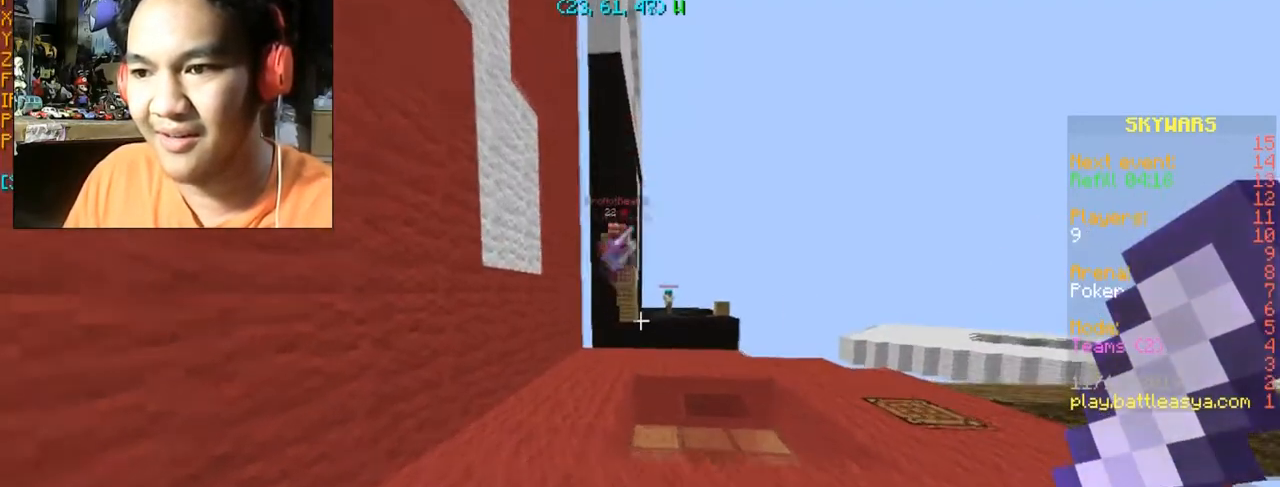
{"keys": [], "mouse": ["right"], "events": [[100, "a", "up"], [501, "mouse_right", "down"], [501, "w", "up"]]}
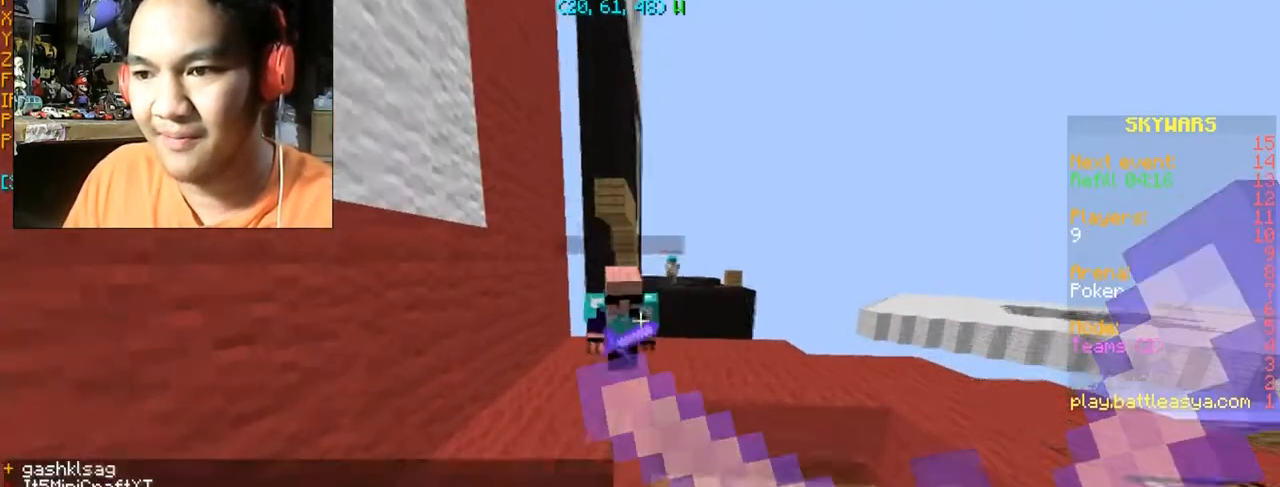
{"keys": [], "mouse": ["right"], "events": [[233, "mouse_right", "up"], [467, "mouse_right", "down"]]}
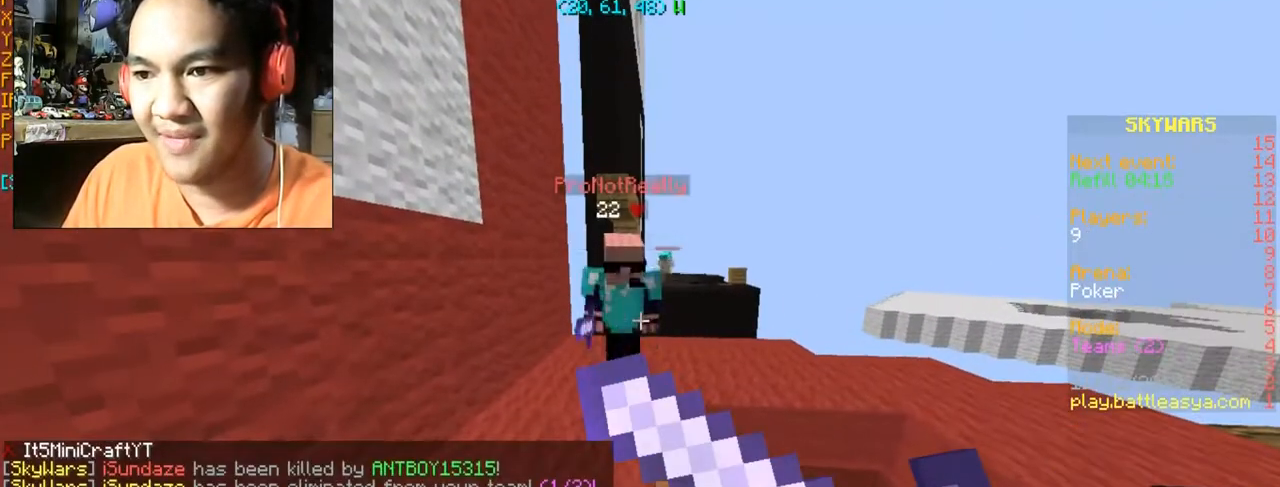
{"keys": ["d"], "mouse": [], "events": [[134, "mouse_right", "up"], [501, "d", "down"]]}
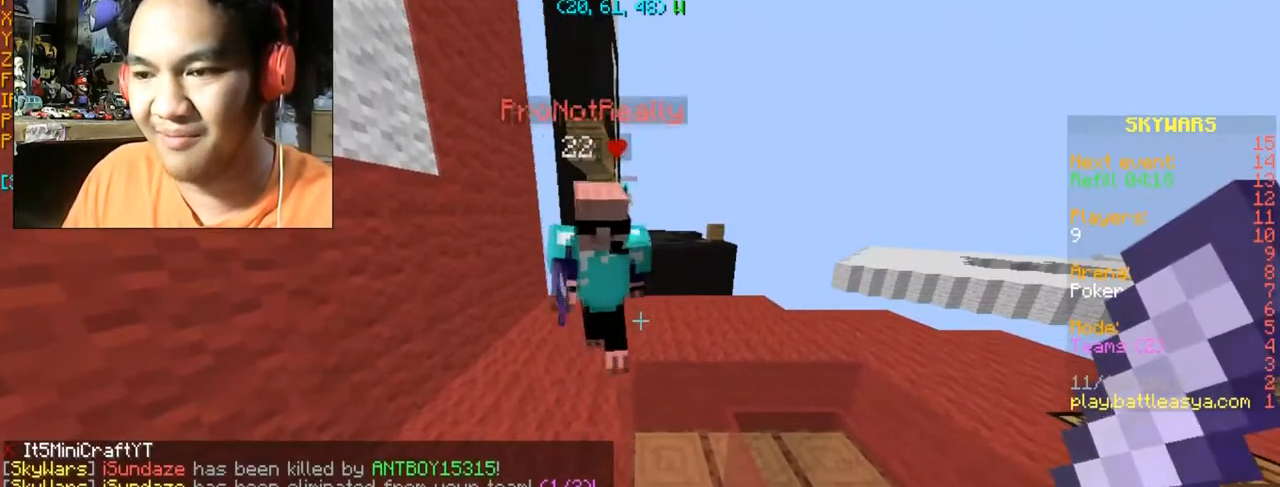
{"keys": [], "mouse": [], "events": [[266, "d", "up"]]}
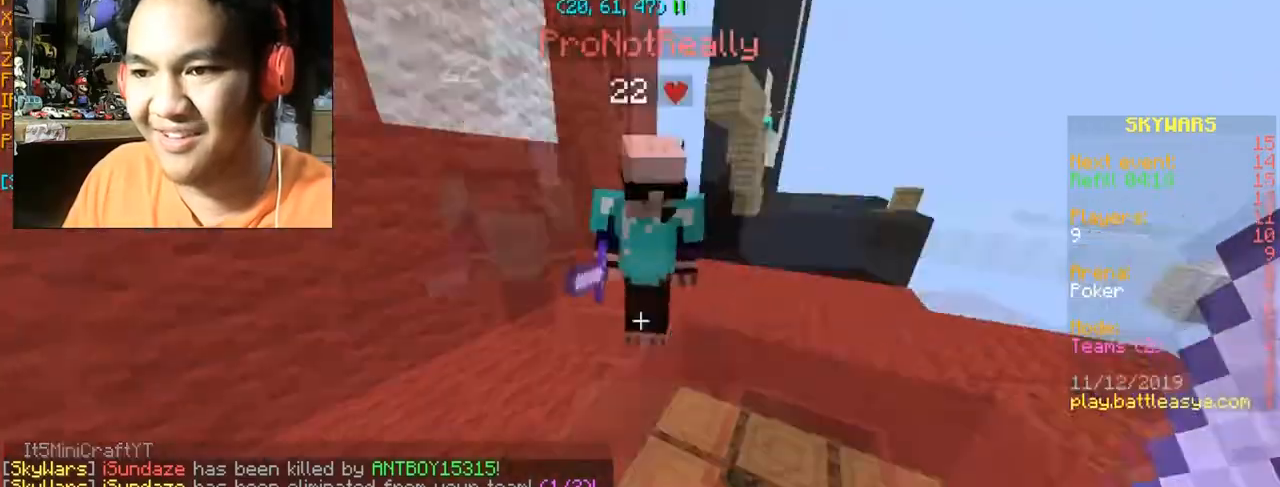
{"keys": [], "mouse": [], "events": []}
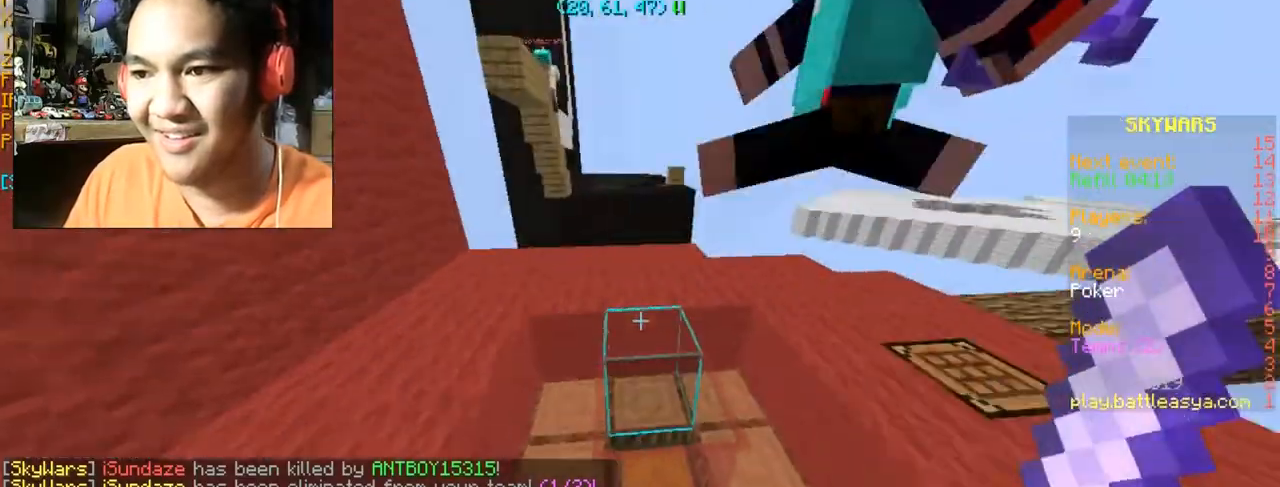
{"keys": [], "mouse": [], "events": []}